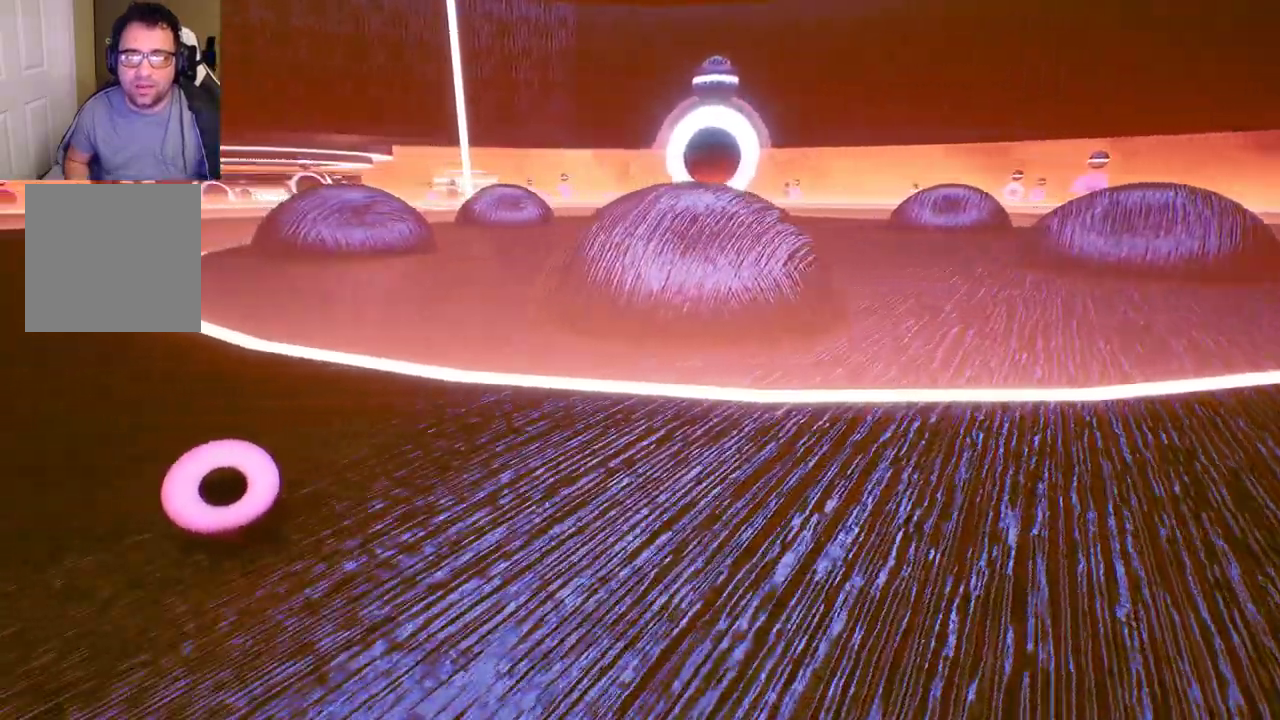
Gameplay with a controller (Xbox layout); each line is a JSON object with the inputs held at the frame after it. "events" lists button and stick changes between this image and that frame as [ms after this image, input, new state], when the widget could be followed in between.
{"buttons": [], "left_stick": "up", "right_stick": "center", "events": [[283, "right_stick", "down"], [417, "right_stick", "center"]]}
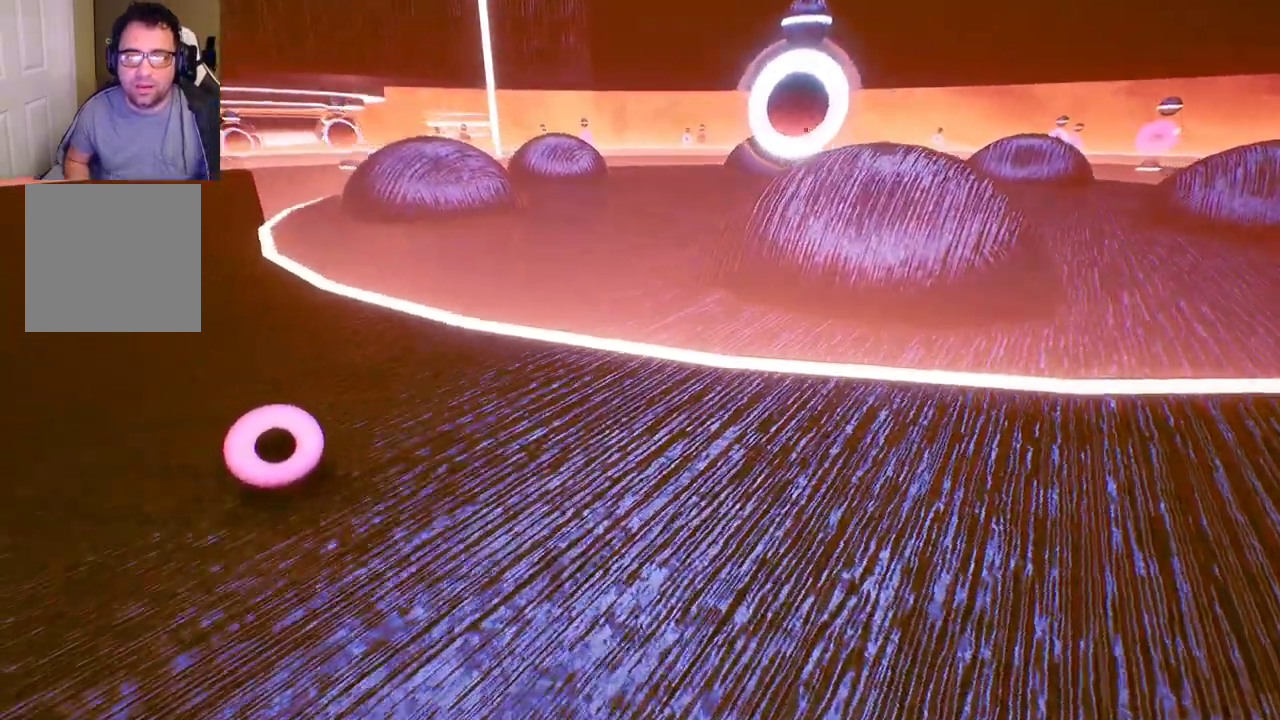
{"buttons": [], "left_stick": "up", "right_stick": "center", "events": []}
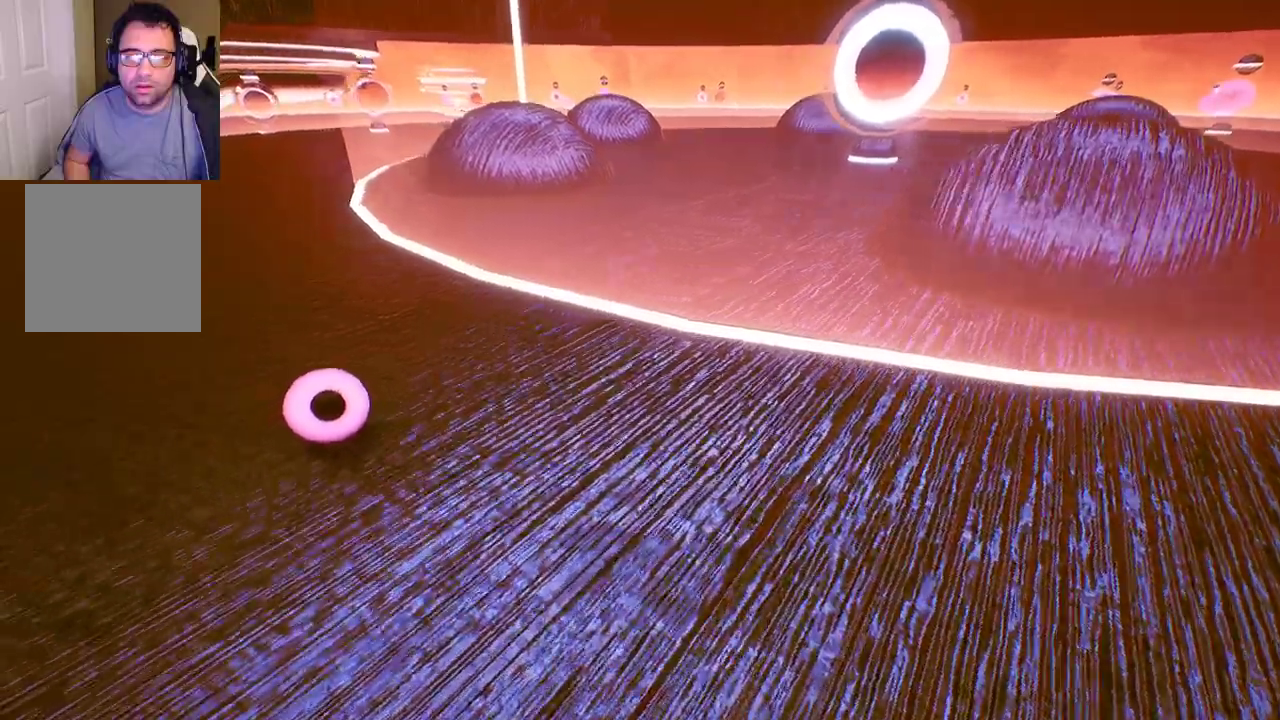
{"buttons": [], "left_stick": "up", "right_stick": "right", "events": [[300, "right_stick", "right"]]}
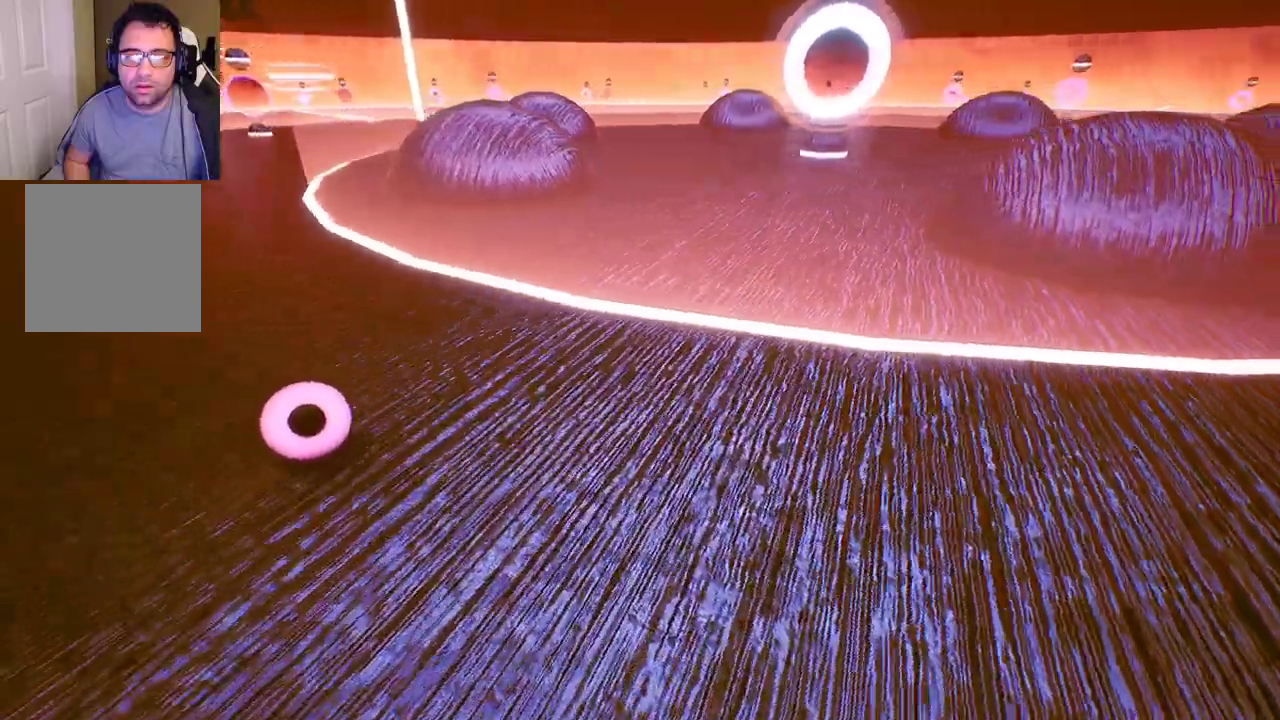
{"buttons": [], "left_stick": "up", "right_stick": "center", "events": [[67, "right_stick", "center"]]}
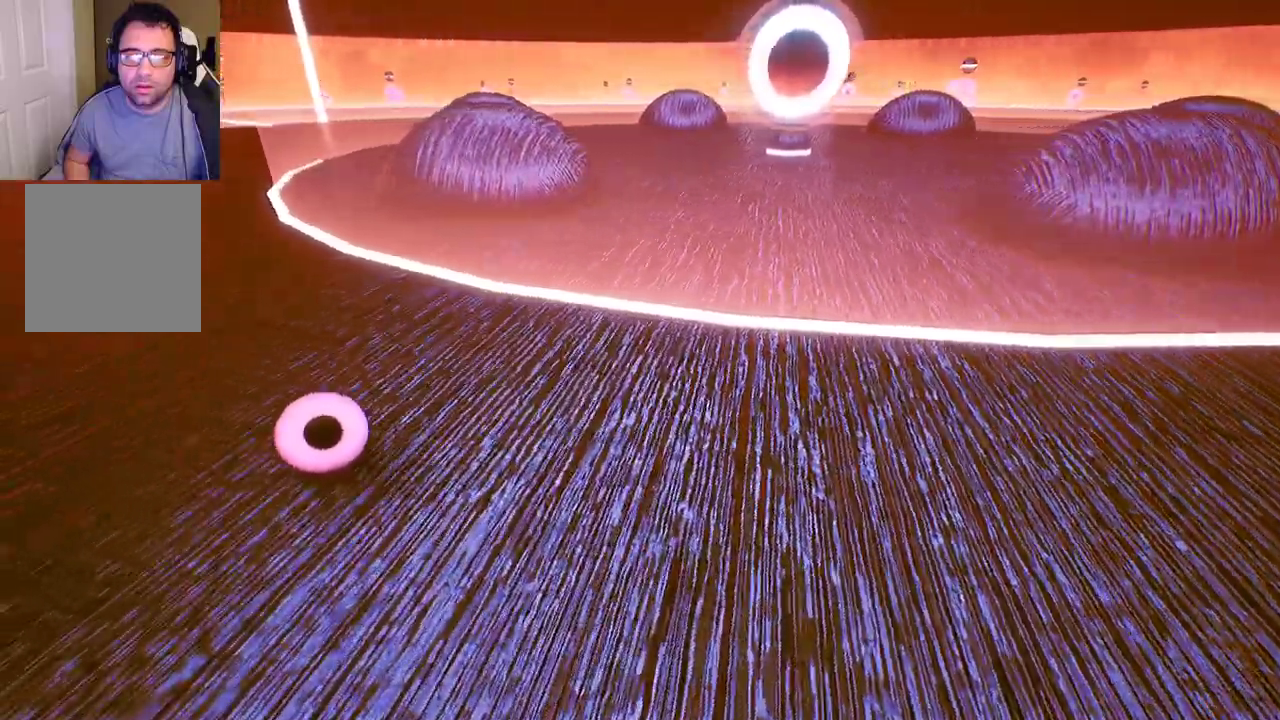
{"buttons": [], "left_stick": "up", "right_stick": "center", "events": []}
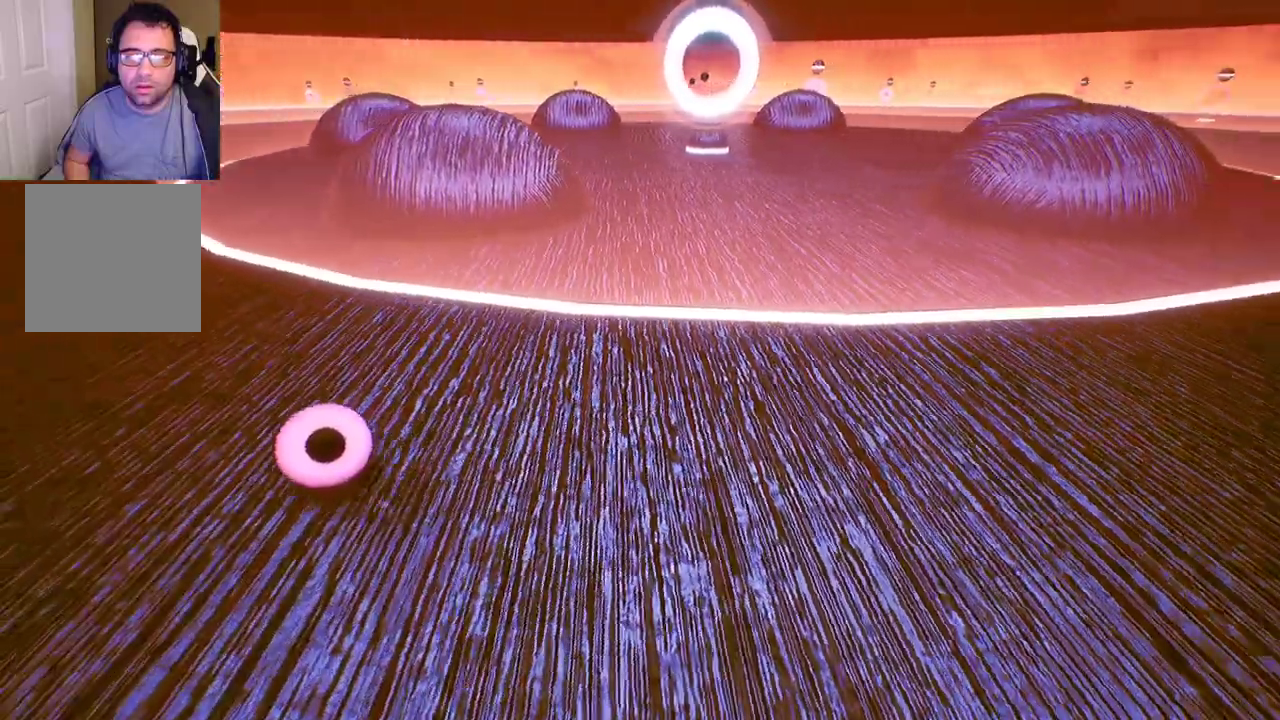
{"buttons": [], "left_stick": "up-left", "right_stick": "center", "events": [[383, "left_stick", "up-left"]]}
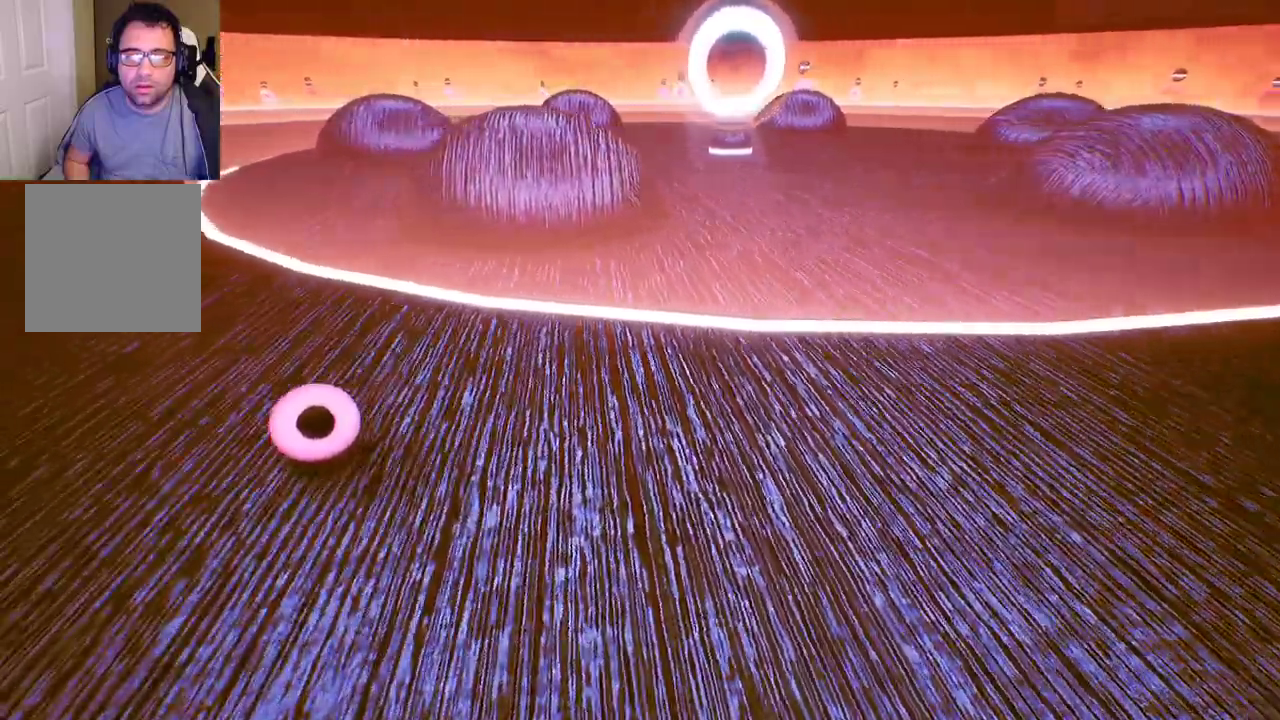
{"buttons": [], "left_stick": "up", "right_stick": "center", "events": [[450, "left_stick", "up"]]}
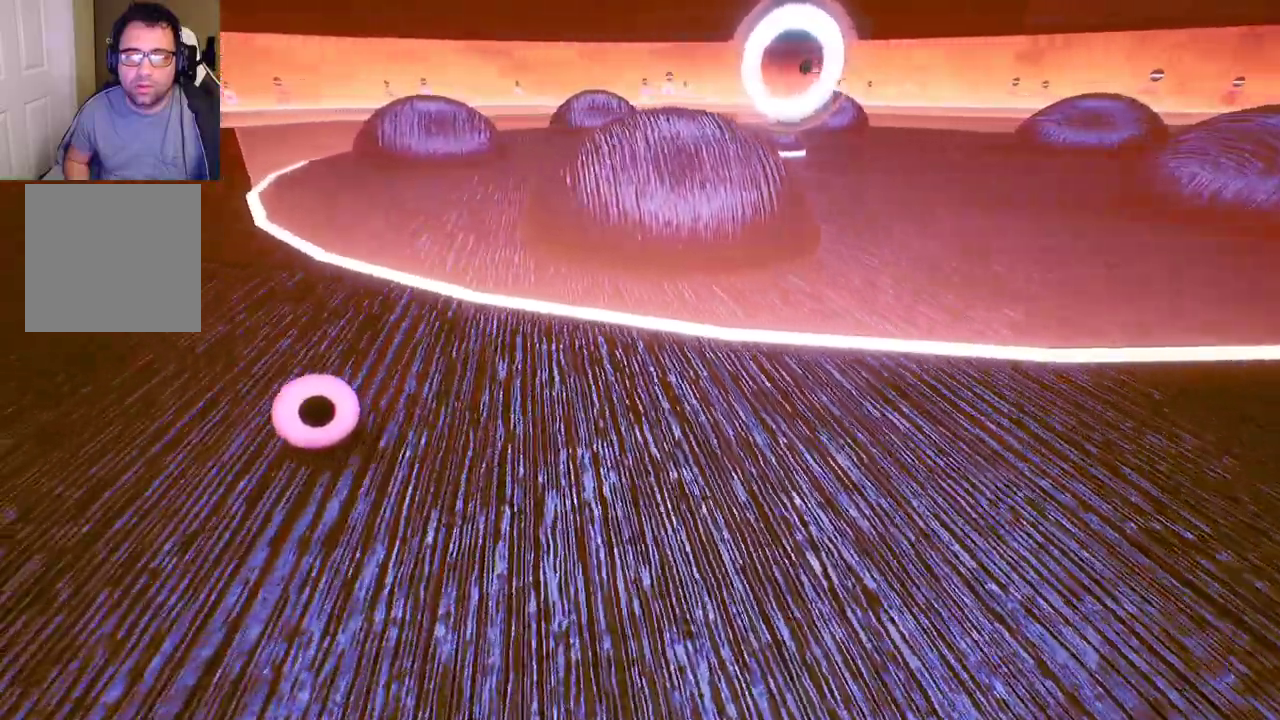
{"buttons": [], "left_stick": "center", "right_stick": "center", "events": [[150, "left_stick", "center"]]}
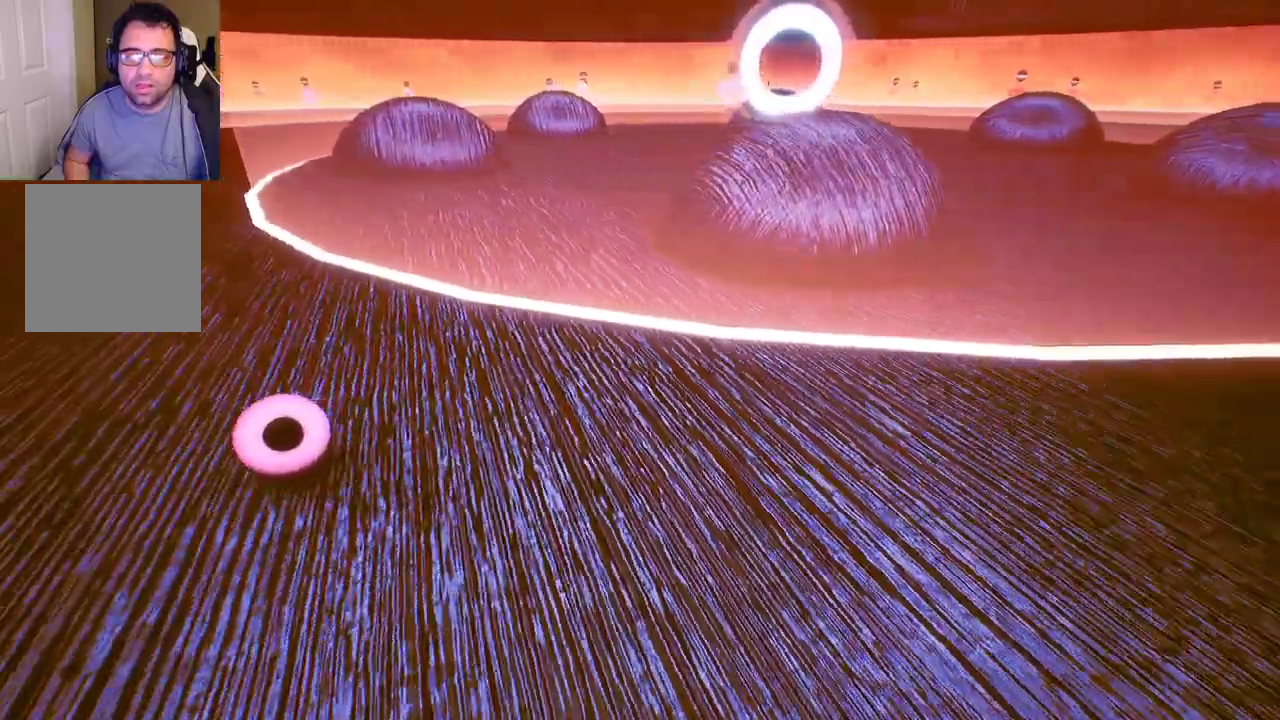
{"buttons": [], "left_stick": "up-right", "right_stick": "left", "events": [[67, "left_stick", "up-right"], [150, "right_stick", "left"]]}
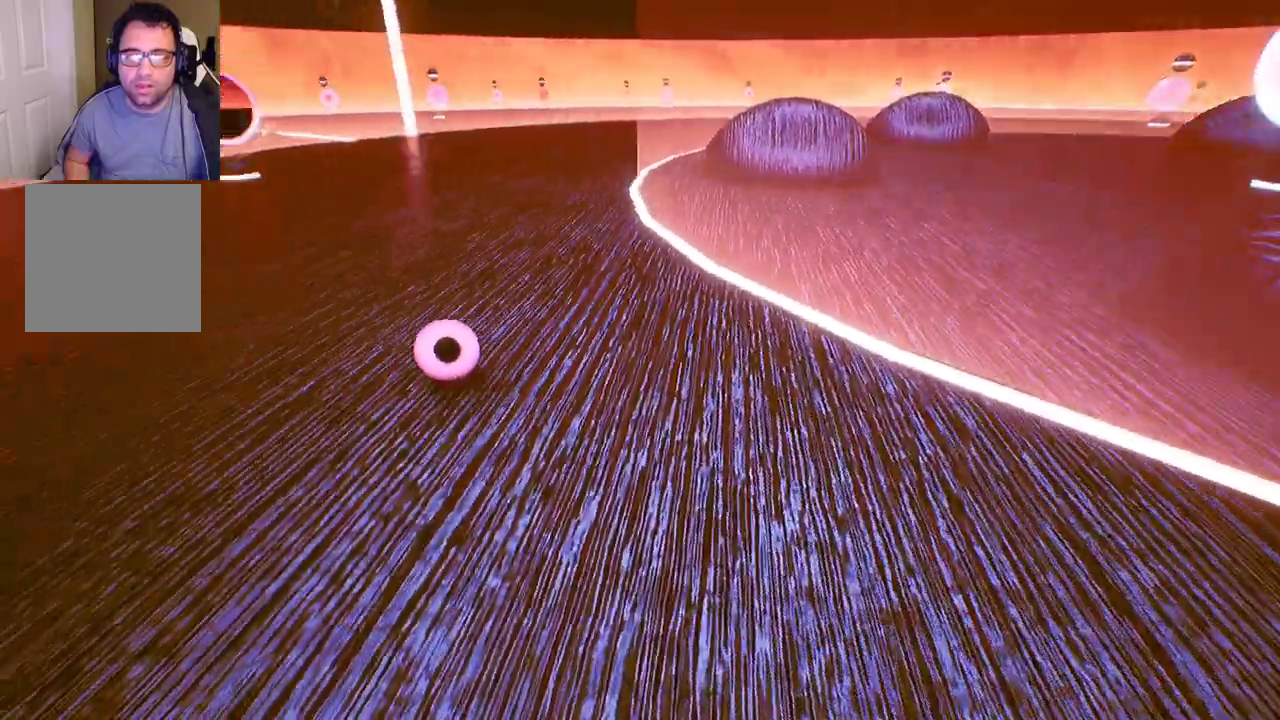
{"buttons": [], "left_stick": "up-right", "right_stick": "center", "events": [[33, "right_stick", "center"], [67, "left_stick", "up"], [217, "left_stick", "center"], [500, "left_stick", "up-right"]]}
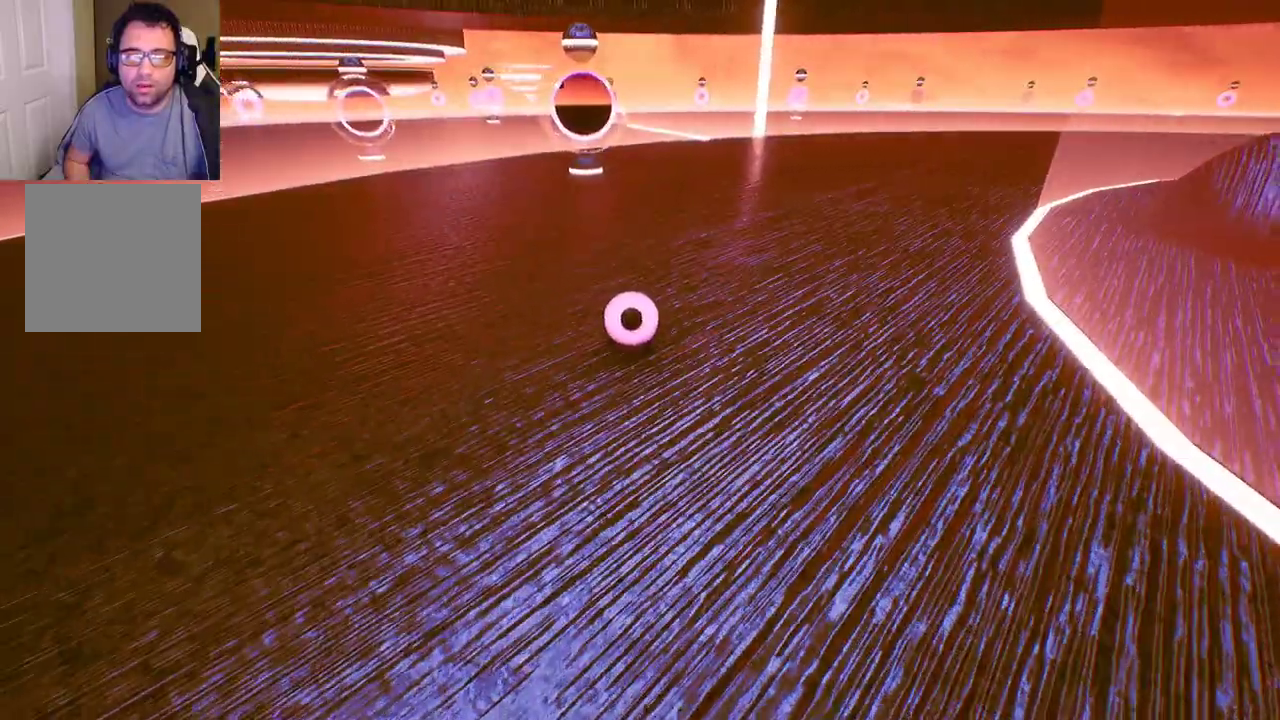
{"buttons": [], "left_stick": "up", "right_stick": "center", "events": [[267, "right_stick", "left"], [417, "right_stick", "center"], [433, "left_stick", "up"]]}
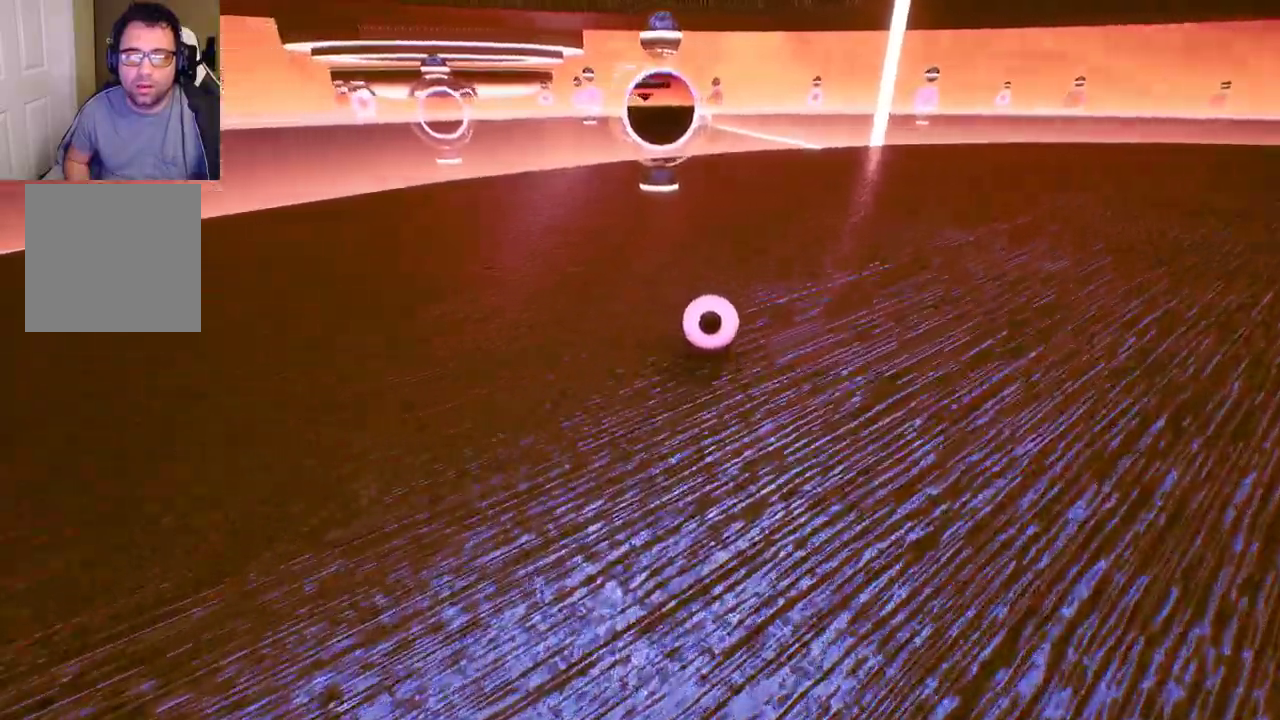
{"buttons": [], "left_stick": "down", "right_stick": "left", "events": [[83, "left_stick", "center"], [383, "right_stick", "left"], [450, "left_stick", "down"]]}
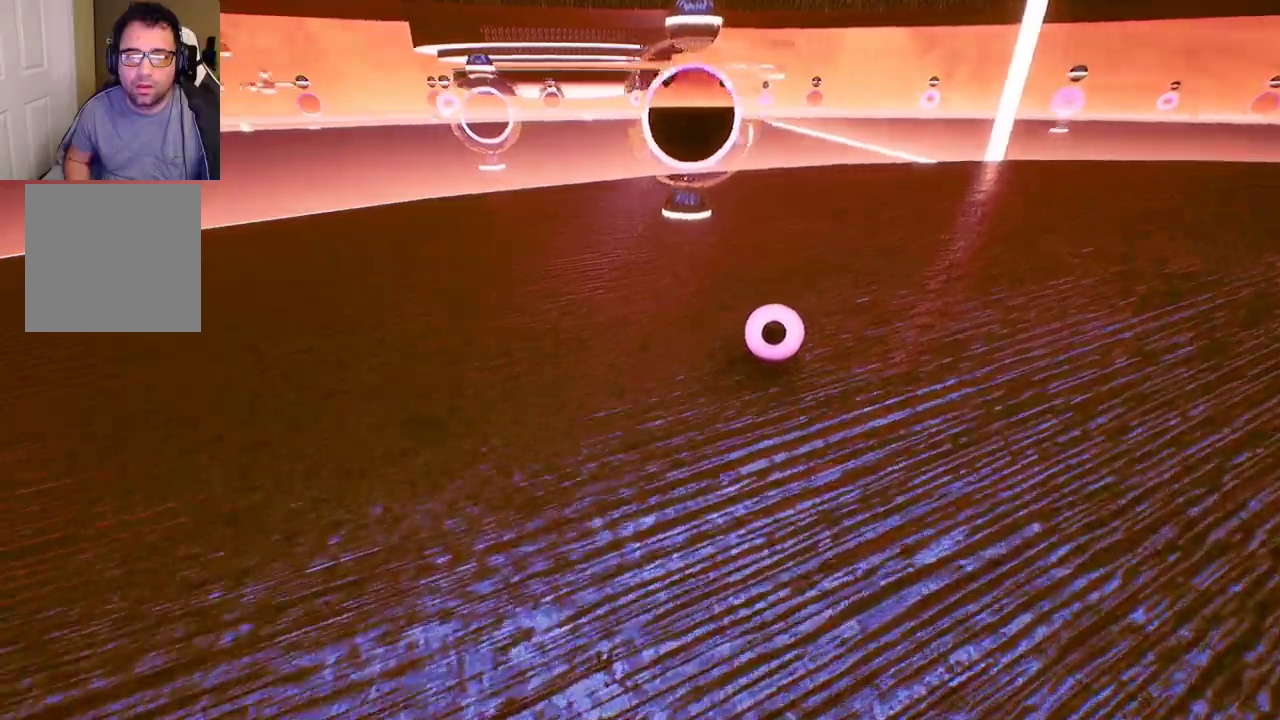
{"buttons": [], "left_stick": "down-left", "right_stick": "center", "events": [[367, "right_stick", "center"], [433, "left_stick", "down-left"]]}
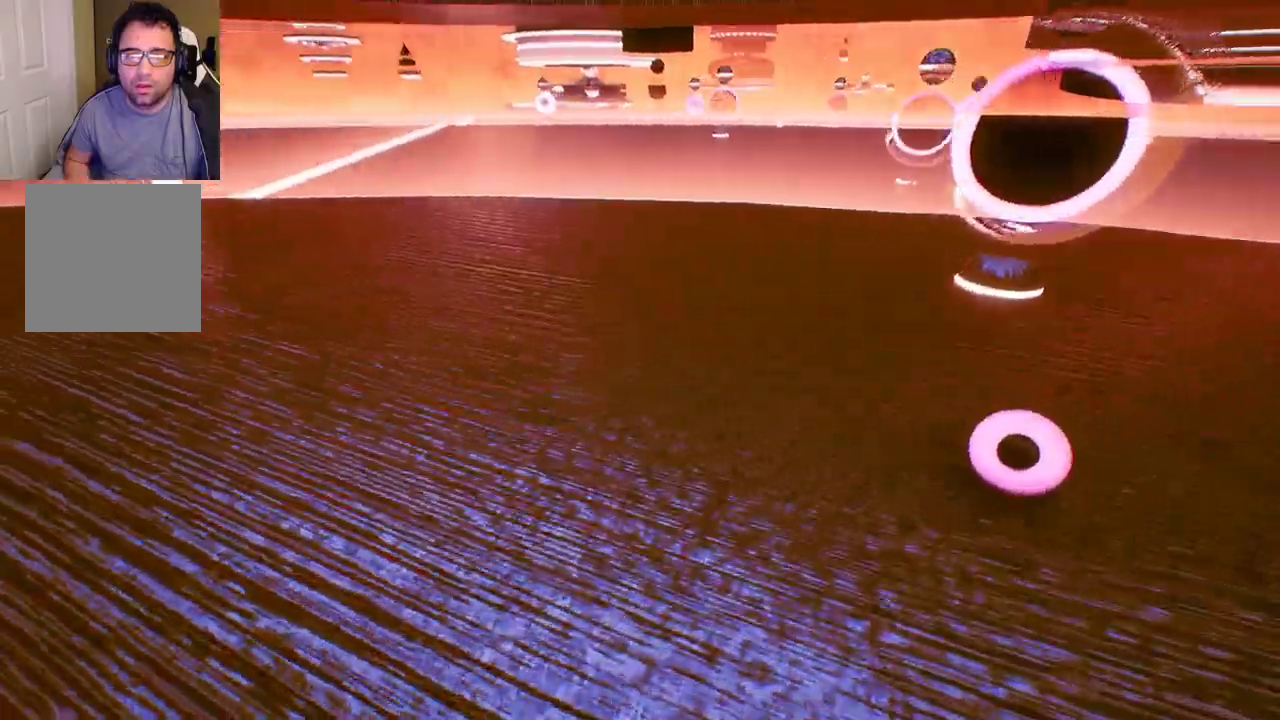
{"buttons": [], "left_stick": "down-left", "right_stick": "center", "events": []}
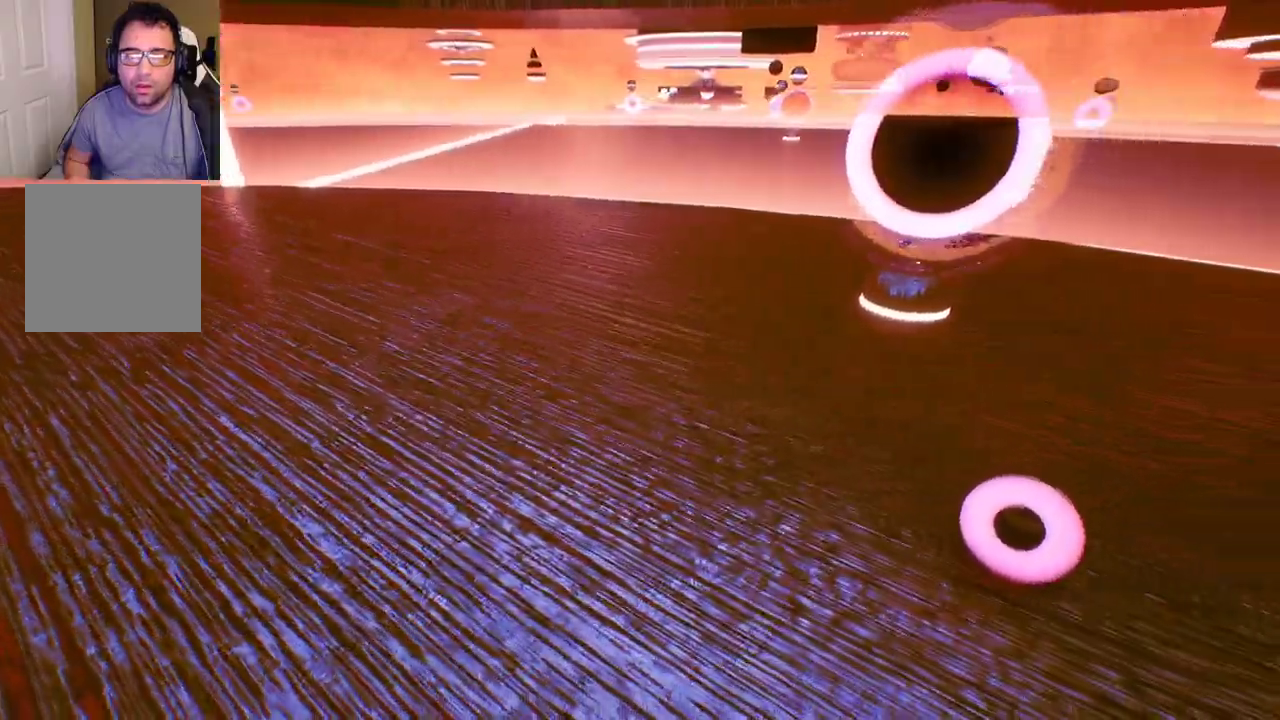
{"buttons": [], "left_stick": "down-left", "right_stick": "left", "events": [[67, "right_stick", "left"]]}
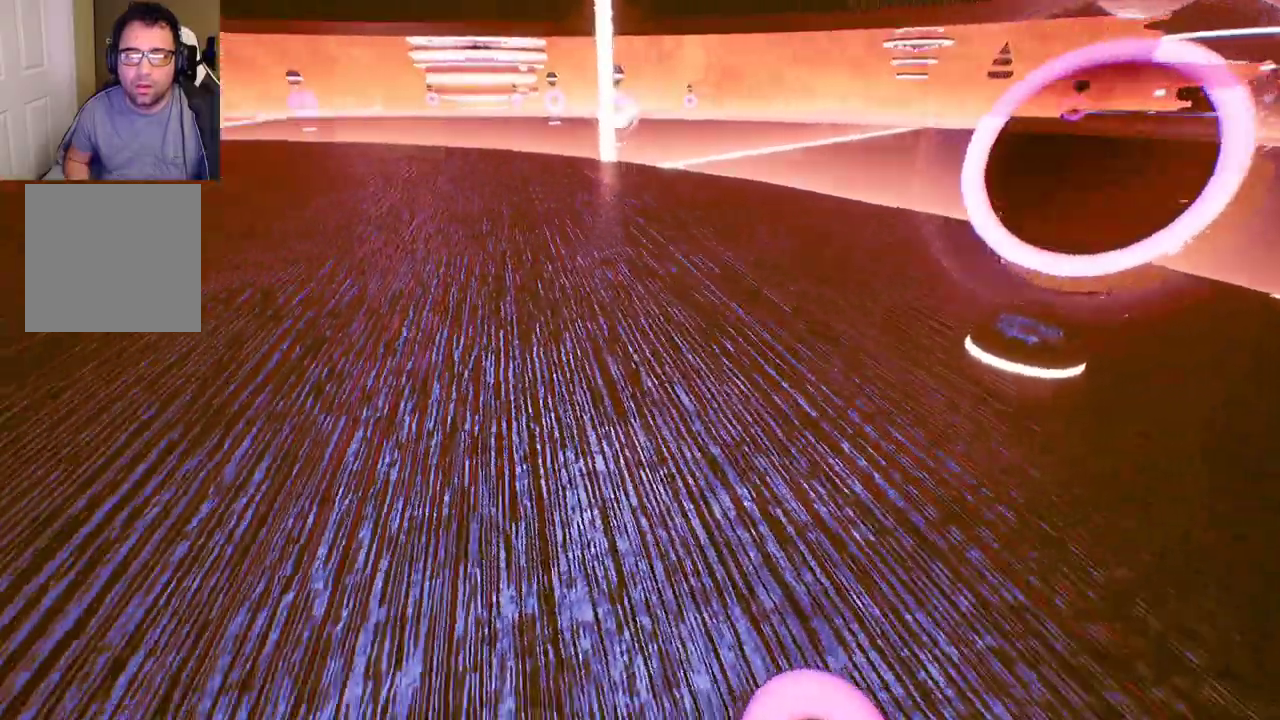
{"buttons": [], "left_stick": "up-left", "right_stick": "left", "events": [[100, "left_stick", "left"], [200, "left_stick", "up-left"]]}
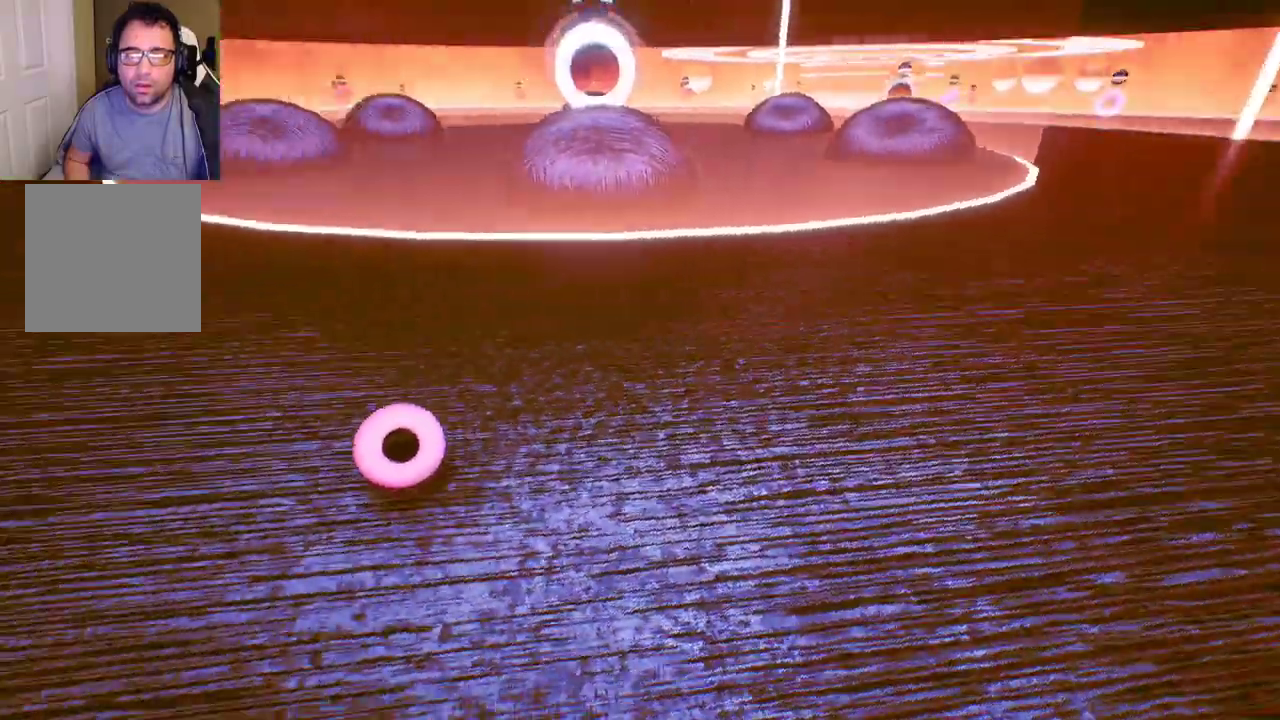
{"buttons": [], "left_stick": "up", "right_stick": "center", "events": [[33, "left_stick", "up"], [300, "right_stick", "center"]]}
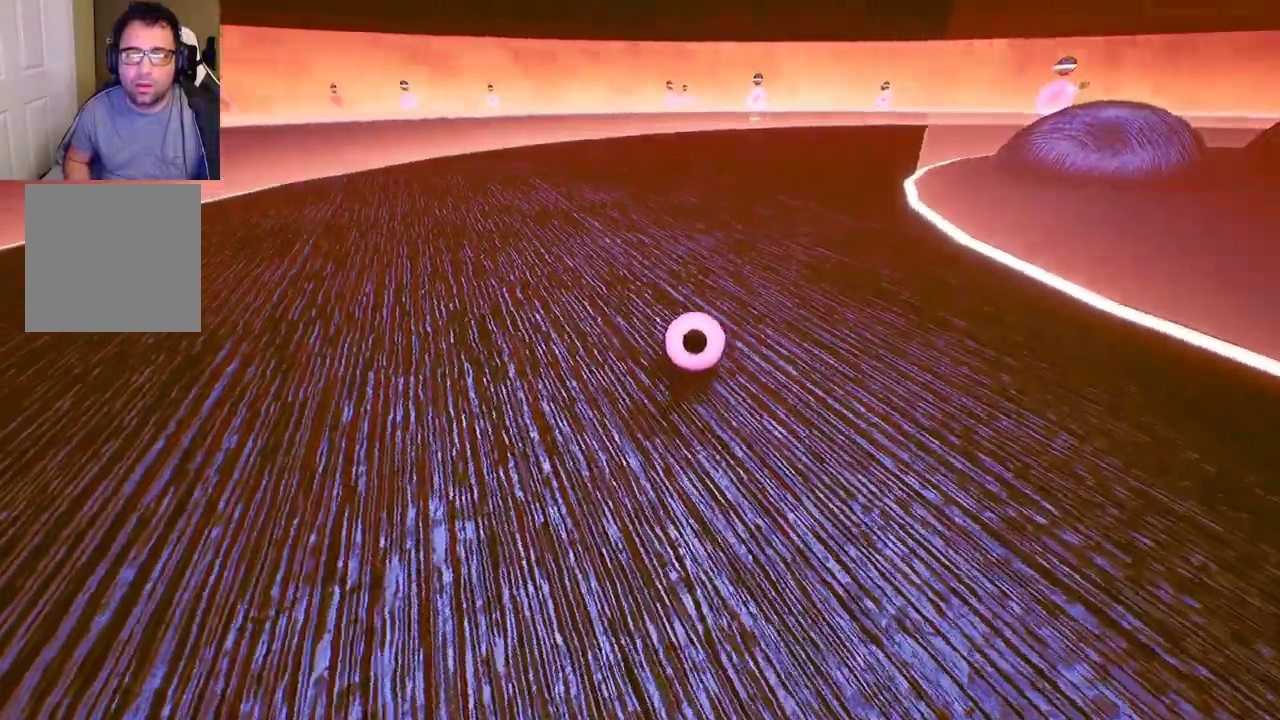
{"buttons": [], "left_stick": "up", "right_stick": "center", "events": [[117, "right_stick", "right"], [400, "right_stick", "center"]]}
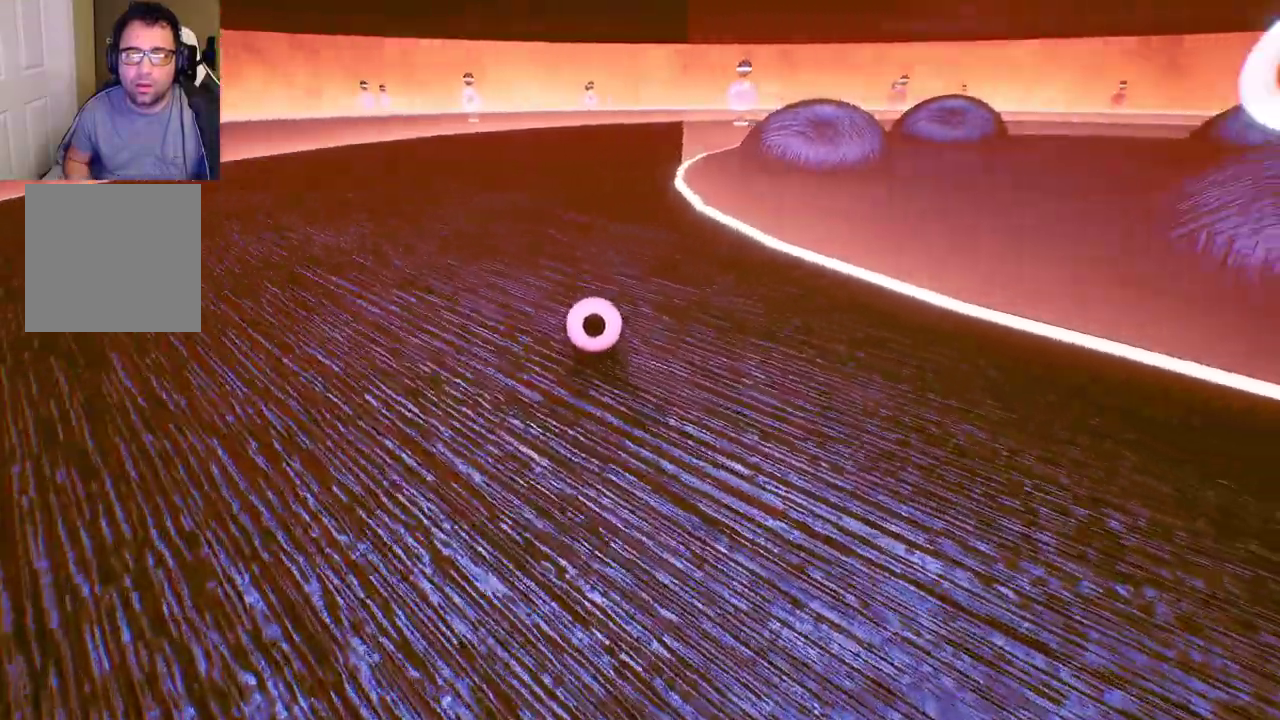
{"buttons": [], "left_stick": "up", "right_stick": "center", "events": []}
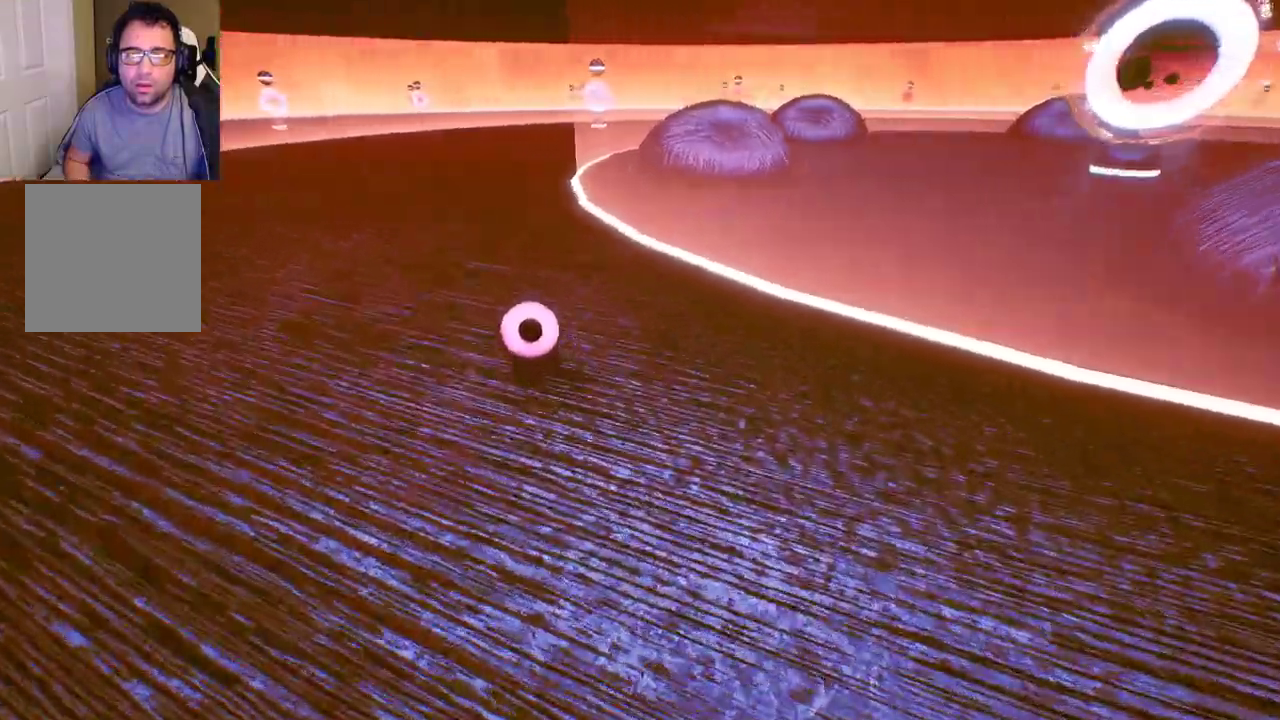
{"buttons": [], "left_stick": "up", "right_stick": "center", "events": [[50, "right_stick", "right"], [200, "right_stick", "center"]]}
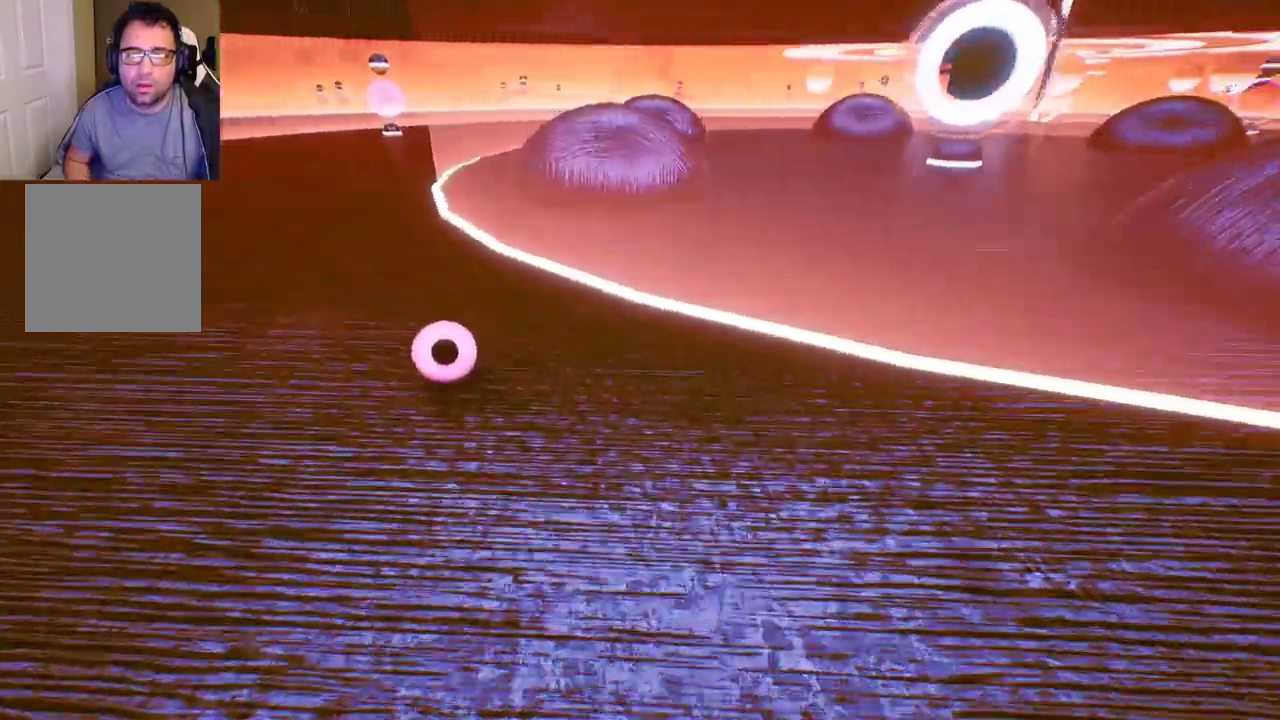
{"buttons": [], "left_stick": "up", "right_stick": "center", "events": []}
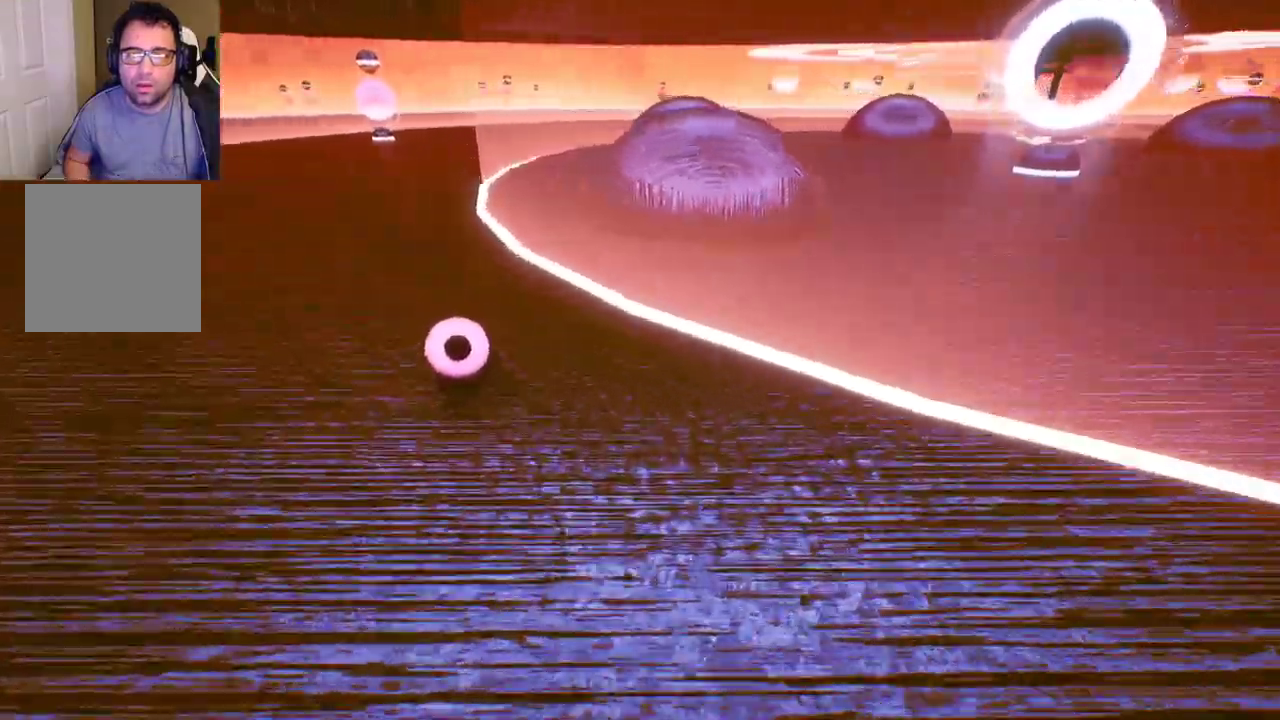
{"buttons": [], "left_stick": "up", "right_stick": "center", "events": []}
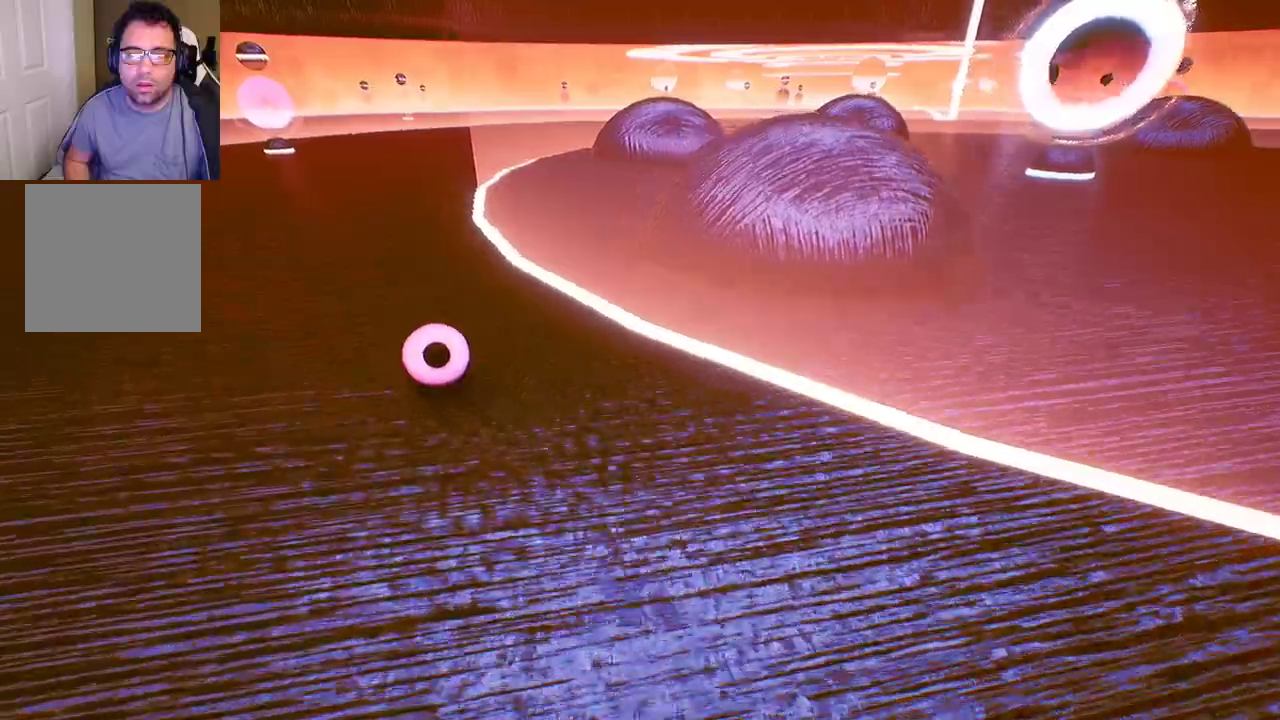
{"buttons": [], "left_stick": "up-right", "right_stick": "center", "events": [[433, "left_stick", "up-right"]]}
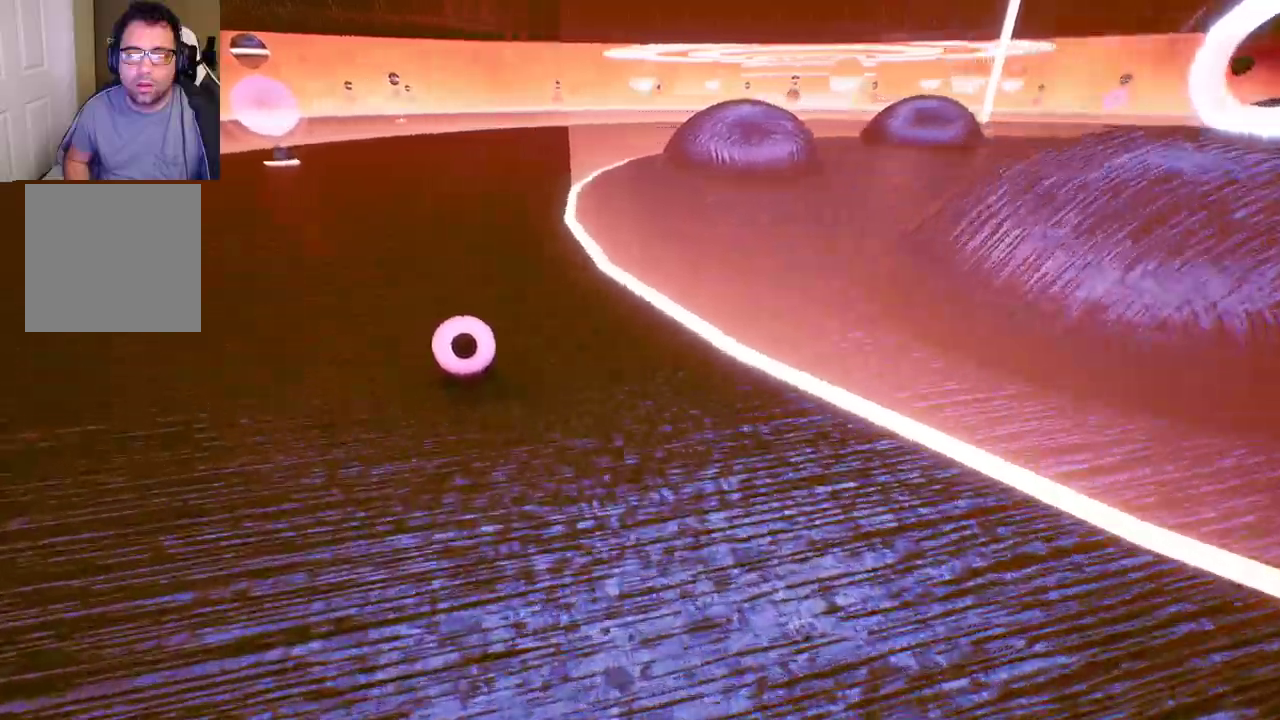
{"buttons": [], "left_stick": "up-right", "right_stick": "center", "events": []}
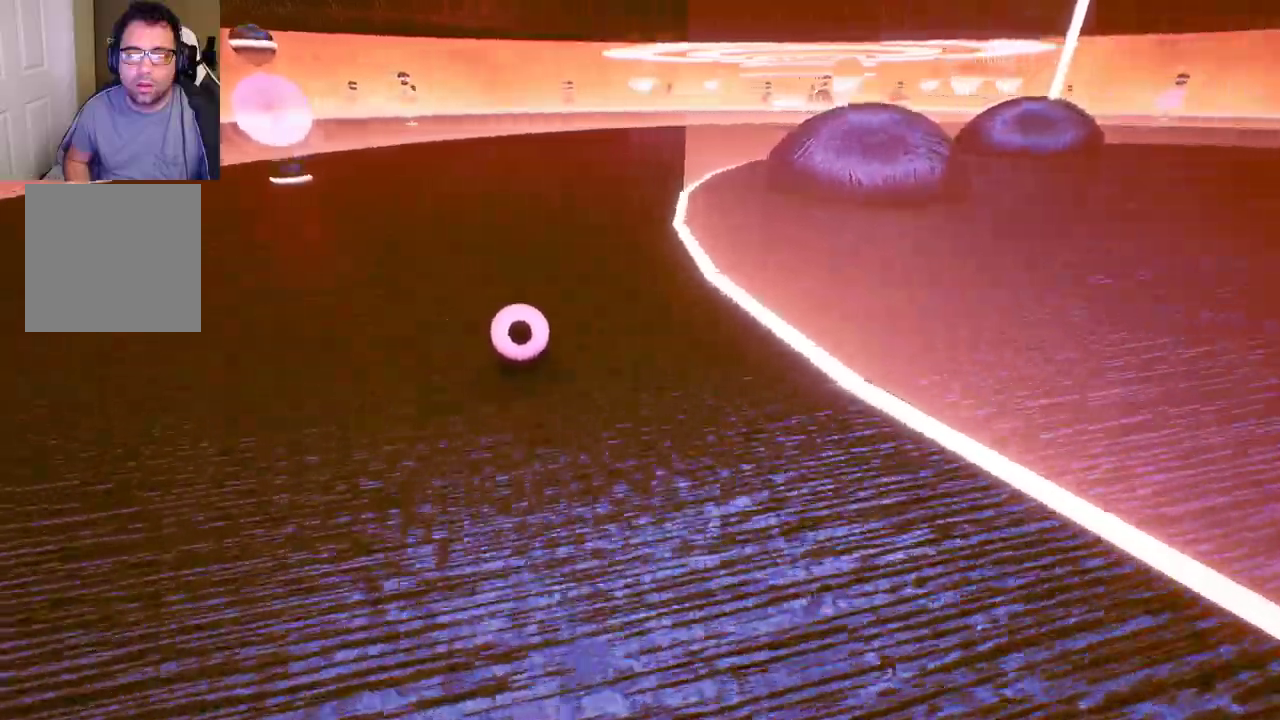
{"buttons": [], "left_stick": "up-right", "right_stick": "center", "events": []}
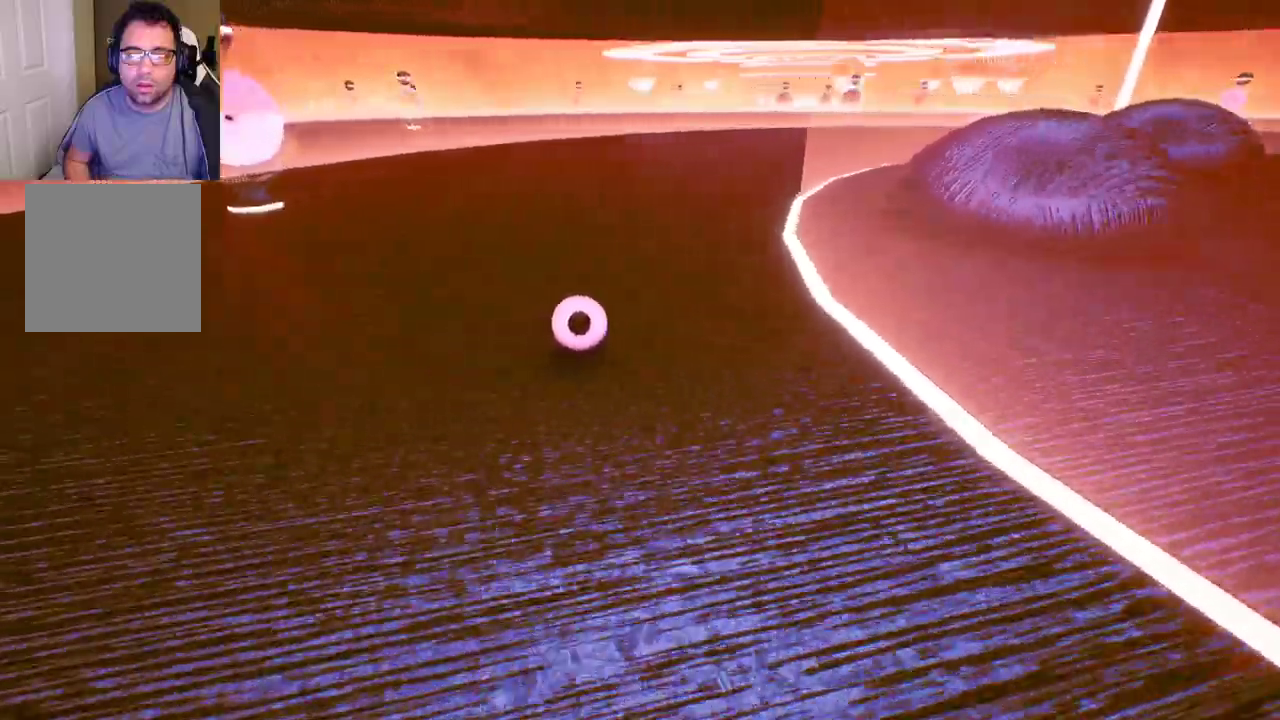
{"buttons": [], "left_stick": "up-right", "right_stick": "center", "events": [[83, "right_stick", "right"], [350, "right_stick", "center"]]}
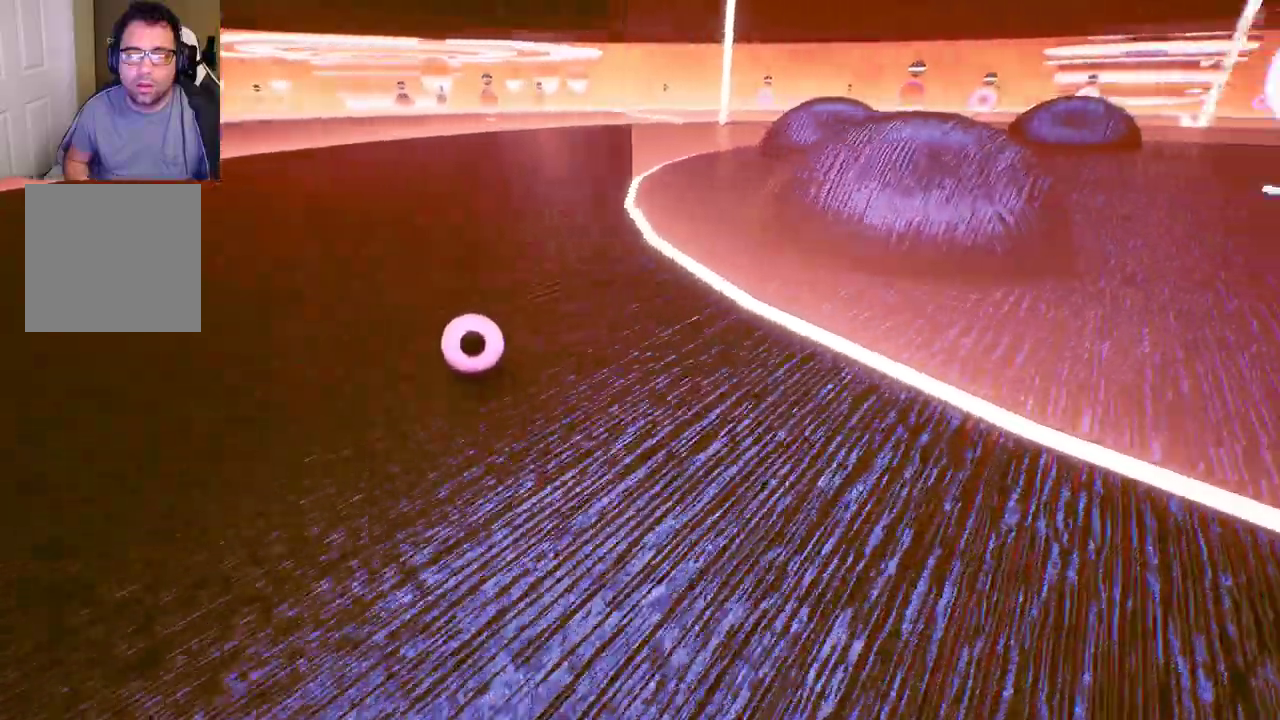
{"buttons": [], "left_stick": "up-right", "right_stick": "center", "events": []}
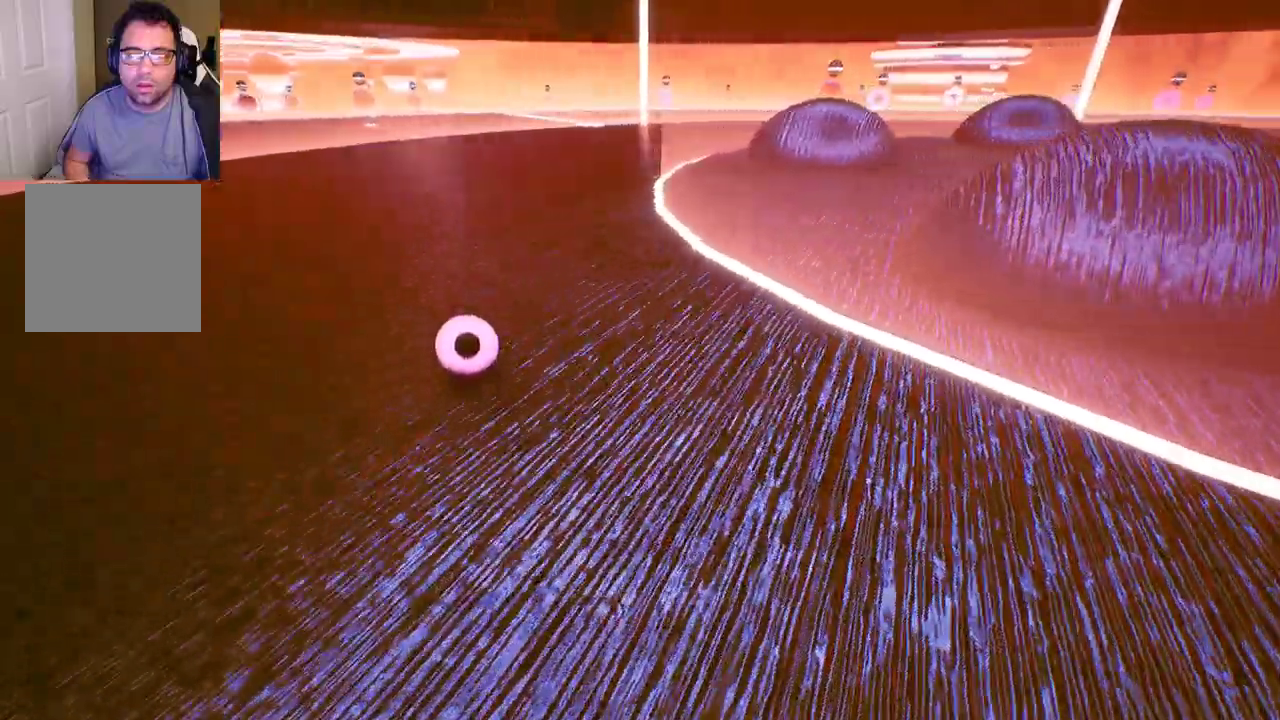
{"buttons": [], "left_stick": "up-right", "right_stick": "center", "events": [[33, "right_stick", "right"], [250, "right_stick", "center"]]}
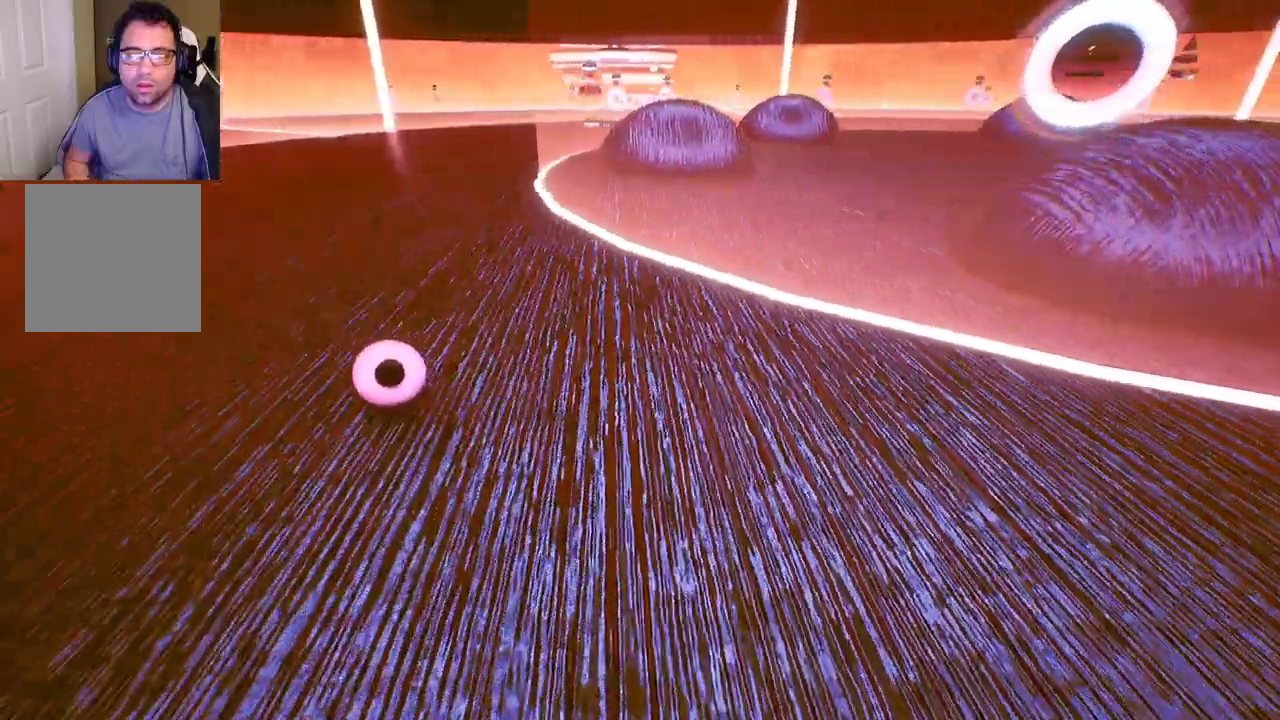
{"buttons": [], "left_stick": "up-right", "right_stick": "center", "events": []}
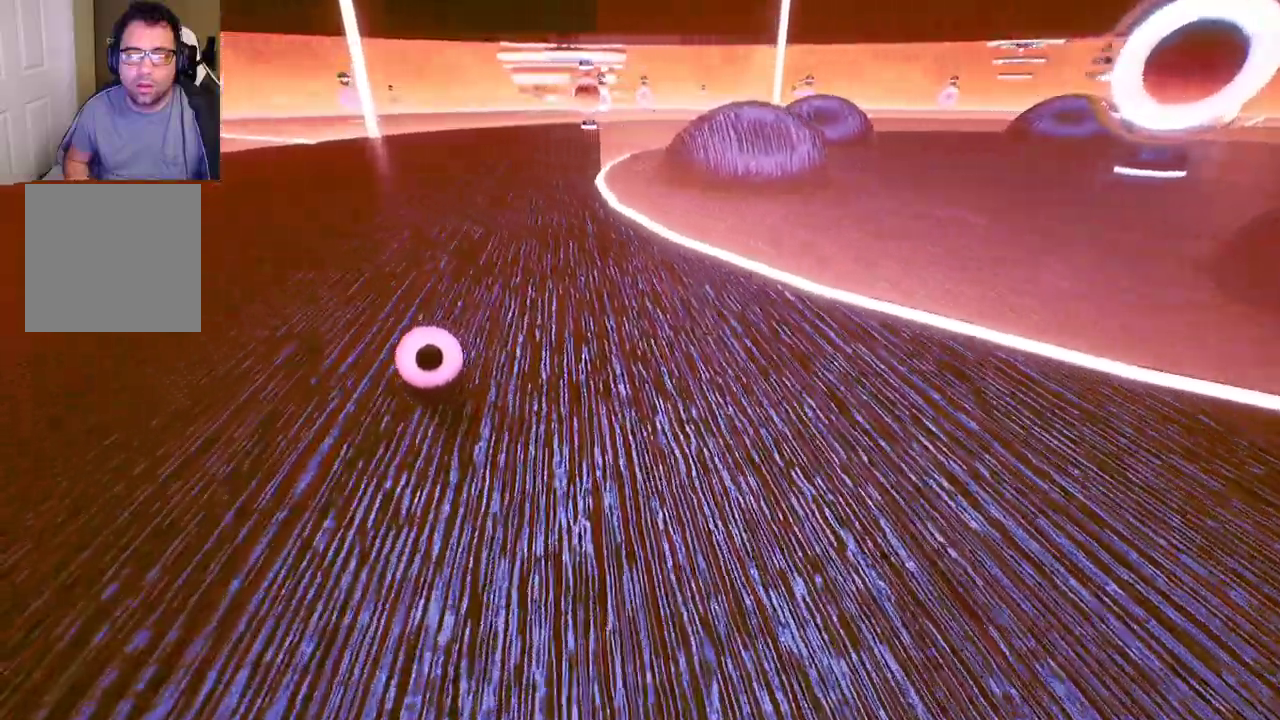
{"buttons": [], "left_stick": "up", "right_stick": "center", "events": [[117, "right_stick", "right"], [333, "left_stick", "up"], [333, "right_stick", "center"]]}